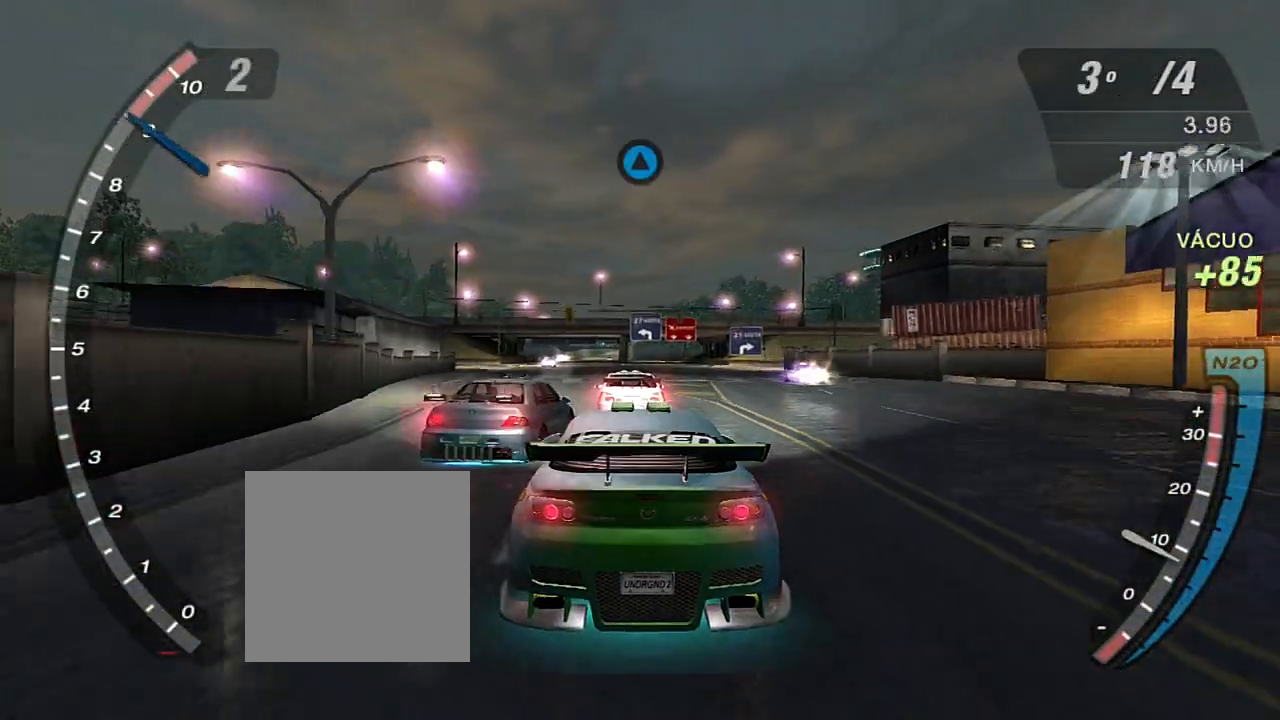
Gameplay with a controller (Xbox layout); each line is a JSON object with the inputs held at the frame after it. "events" lists button and stick changes between this image and that frame as [ms after this image, input, new state], when the widget could be followed in between. Not read: L3.
{"buttons": ["R2"], "left_stick": "center", "right_stick": "center", "events": [[134, "R1", "down"], [234, "R1", "up"]]}
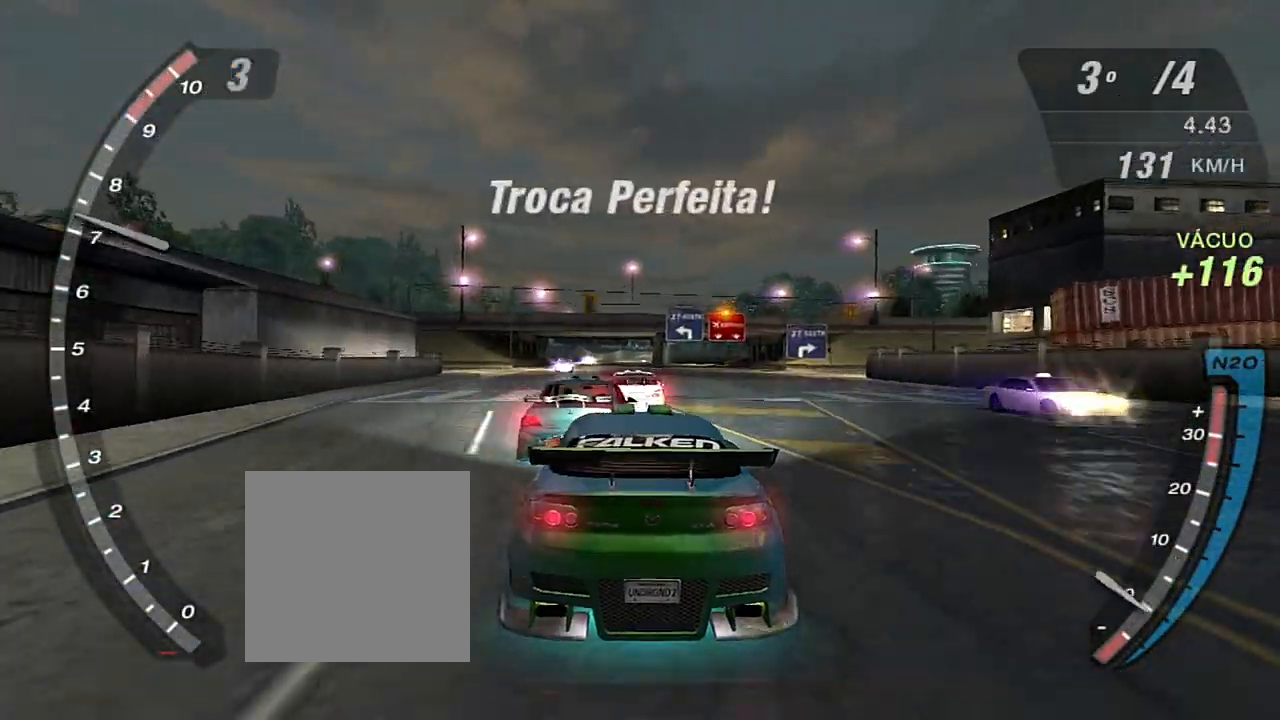
{"buttons": ["R2"], "left_stick": "center", "right_stick": "center", "events": [[100, "X", "down"], [167, "X", "up"], [267, "X", "down"], [334, "X", "up"], [401, "X", "down"], [467, "X", "up"]]}
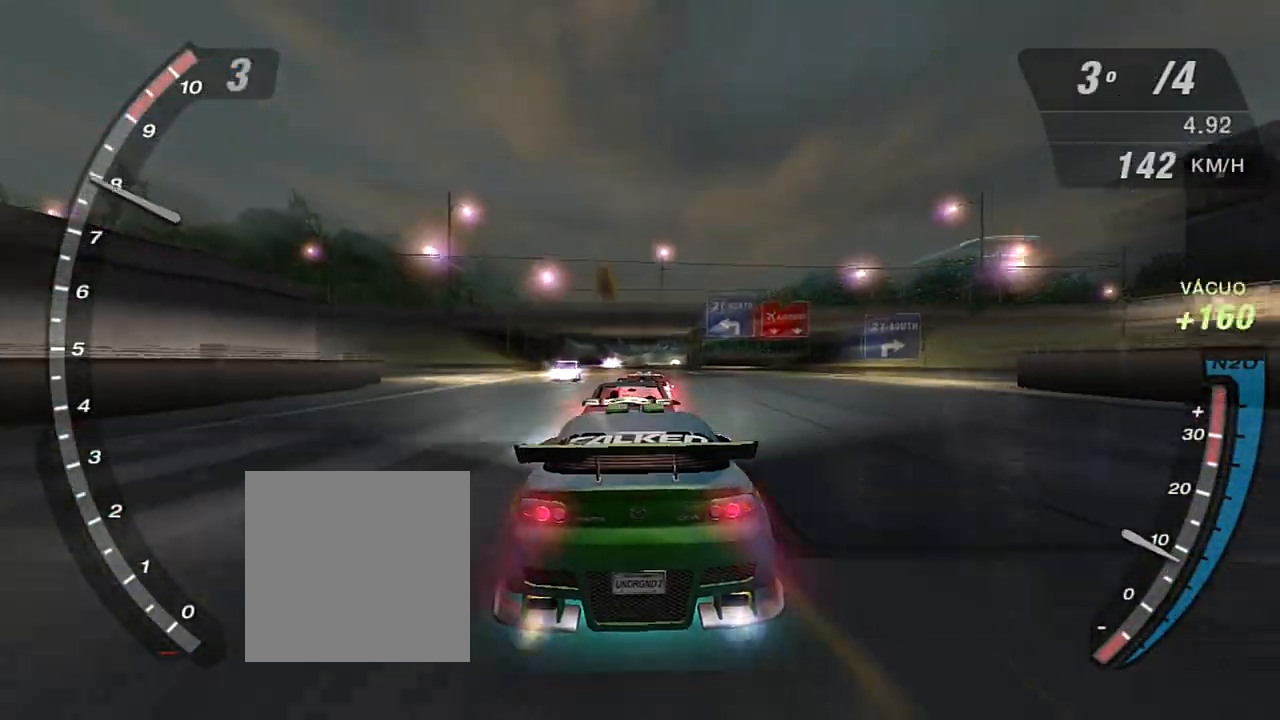
{"buttons": ["R2"], "left_stick": "center", "right_stick": "center", "events": [[66, "X", "down"], [133, "X", "up"], [200, "X", "down"], [267, "X", "up"], [333, "X", "down"], [400, "X", "up"]]}
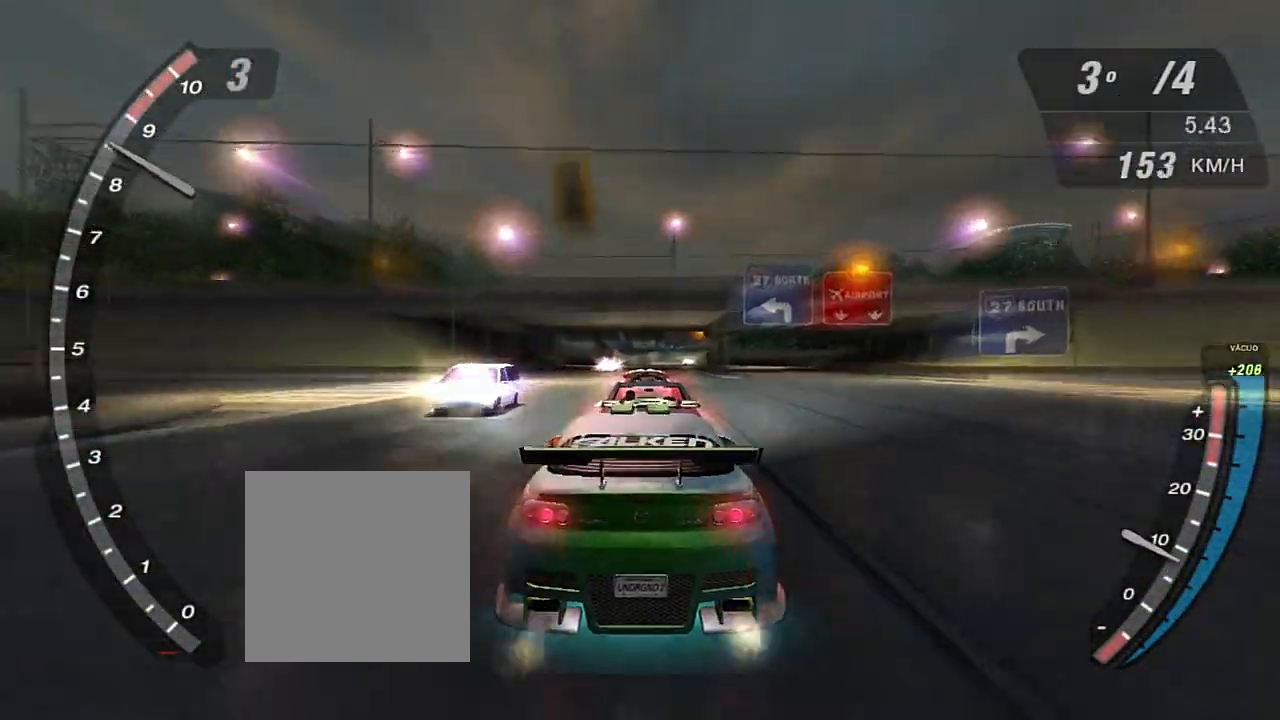
{"buttons": ["R2"], "left_stick": "center", "right_stick": "center", "events": []}
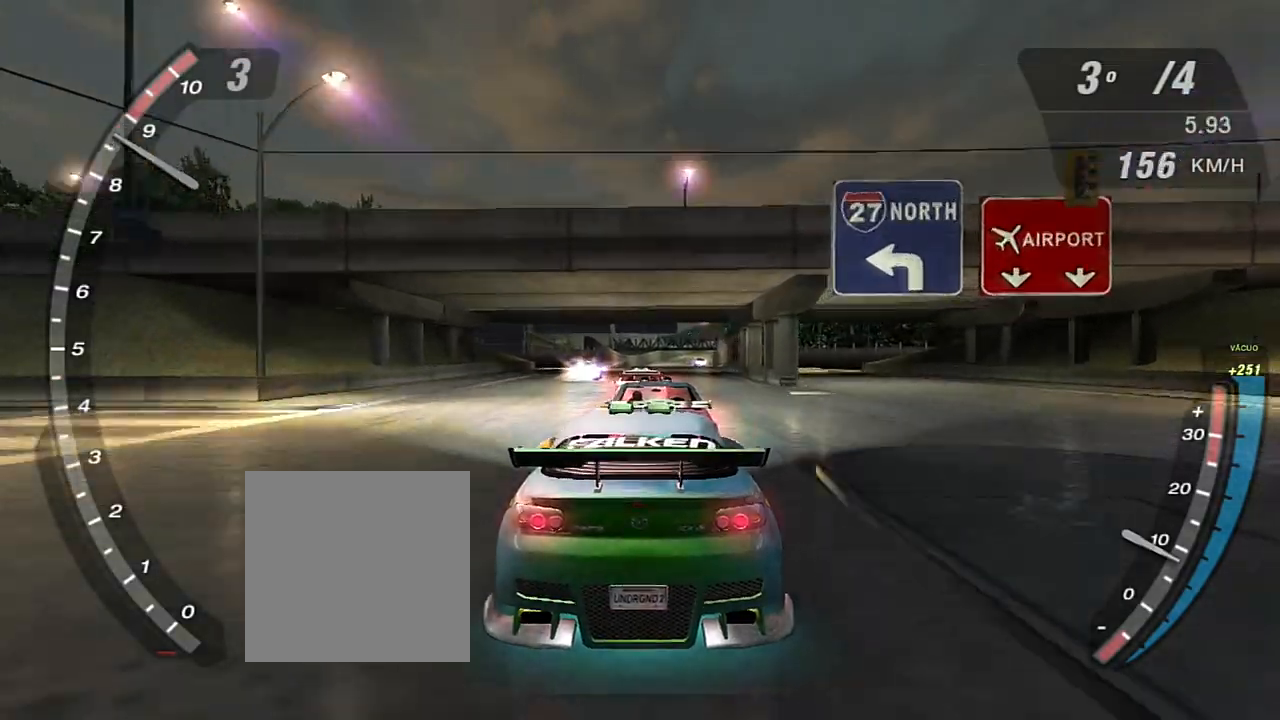
{"buttons": ["R2"], "left_stick": "center", "right_stick": "center", "events": []}
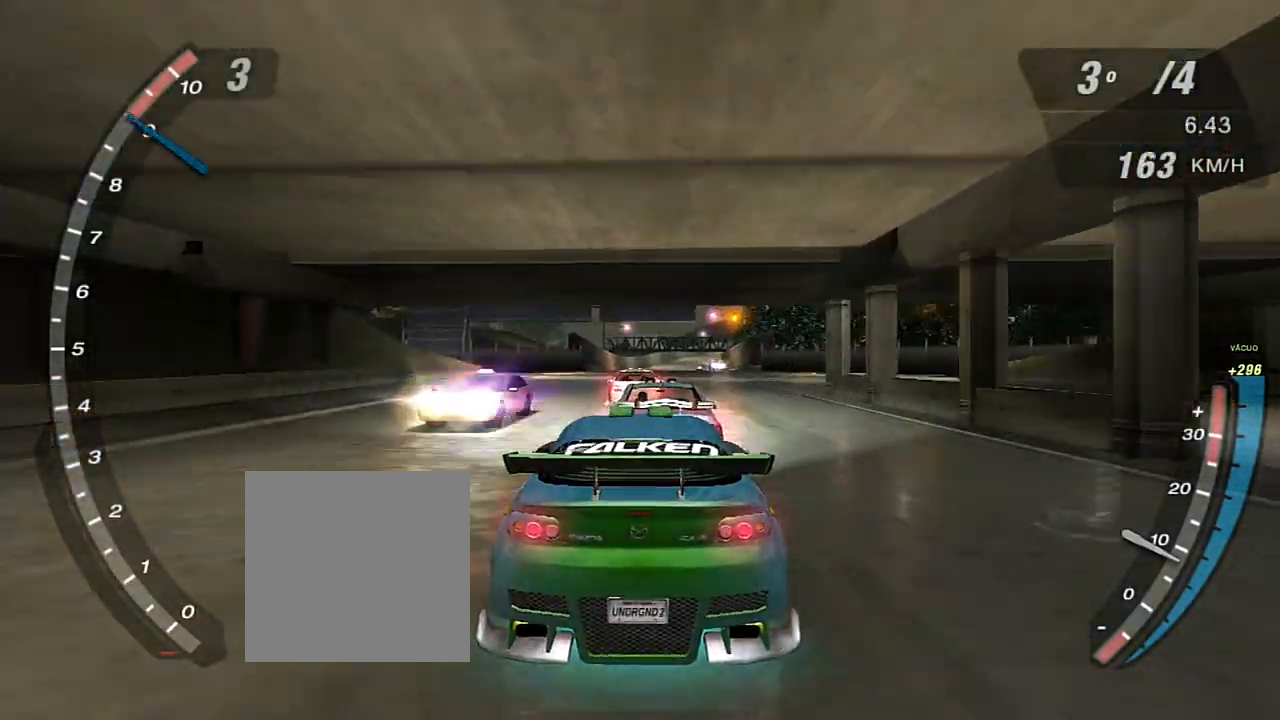
{"buttons": ["X", "R2"], "left_stick": "center", "right_stick": "center", "events": [[34, "R1", "down"], [134, "R1", "up"], [467, "X", "down"]]}
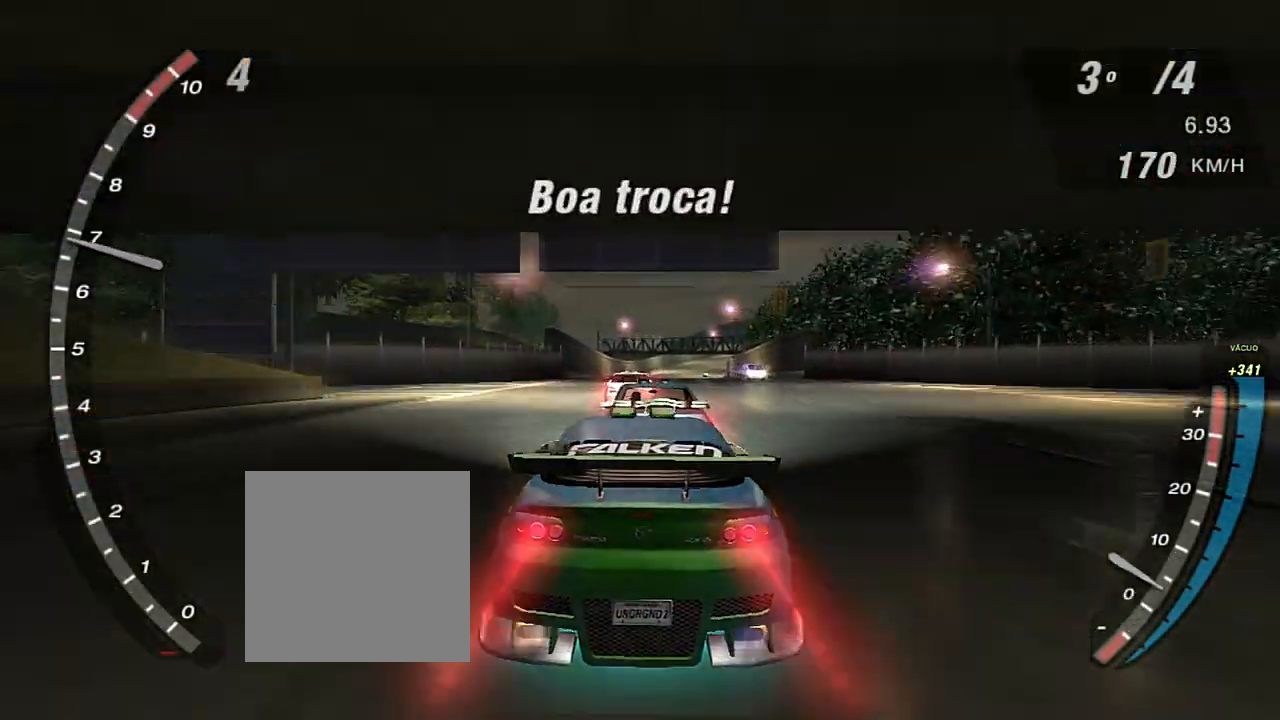
{"buttons": ["X", "R2"], "left_stick": "center", "right_stick": "center", "events": [[66, "X", "up"], [133, "X", "down"], [267, "X", "up"], [300, "X", "down"]]}
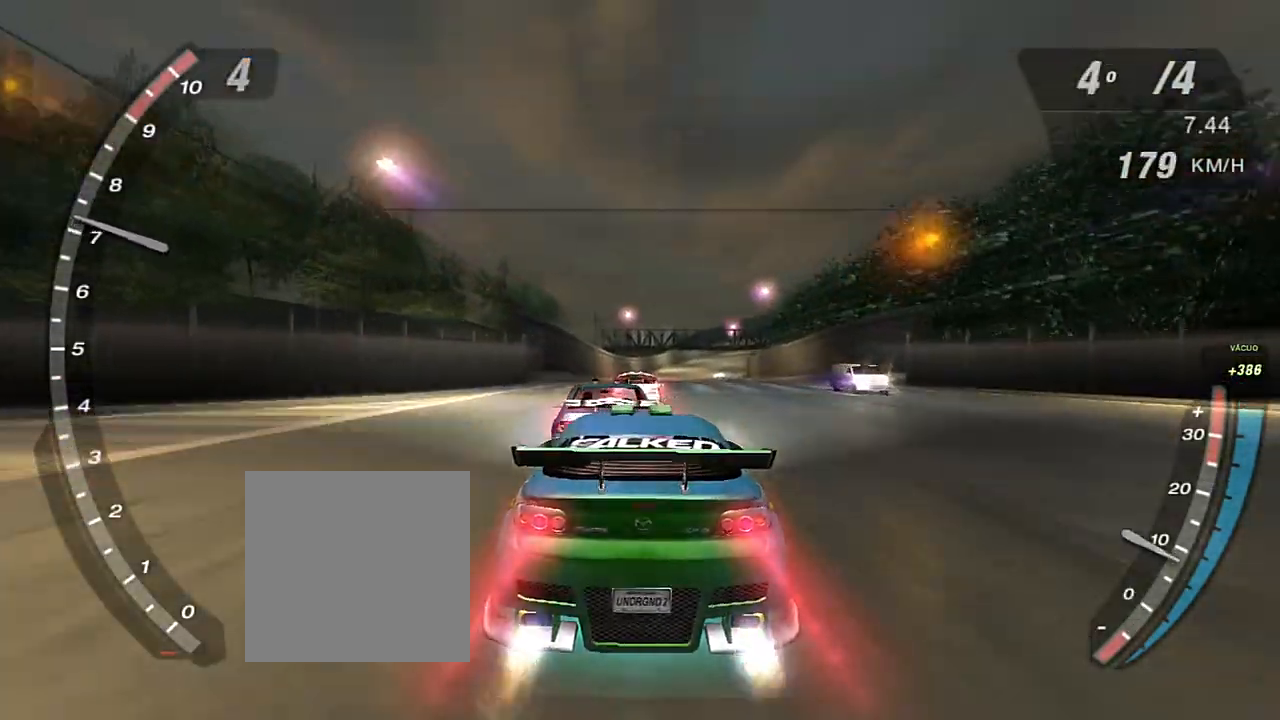
{"buttons": ["X", "R2"], "left_stick": "center", "right_stick": "center", "events": [[434, "X", "up"], [501, "X", "down"]]}
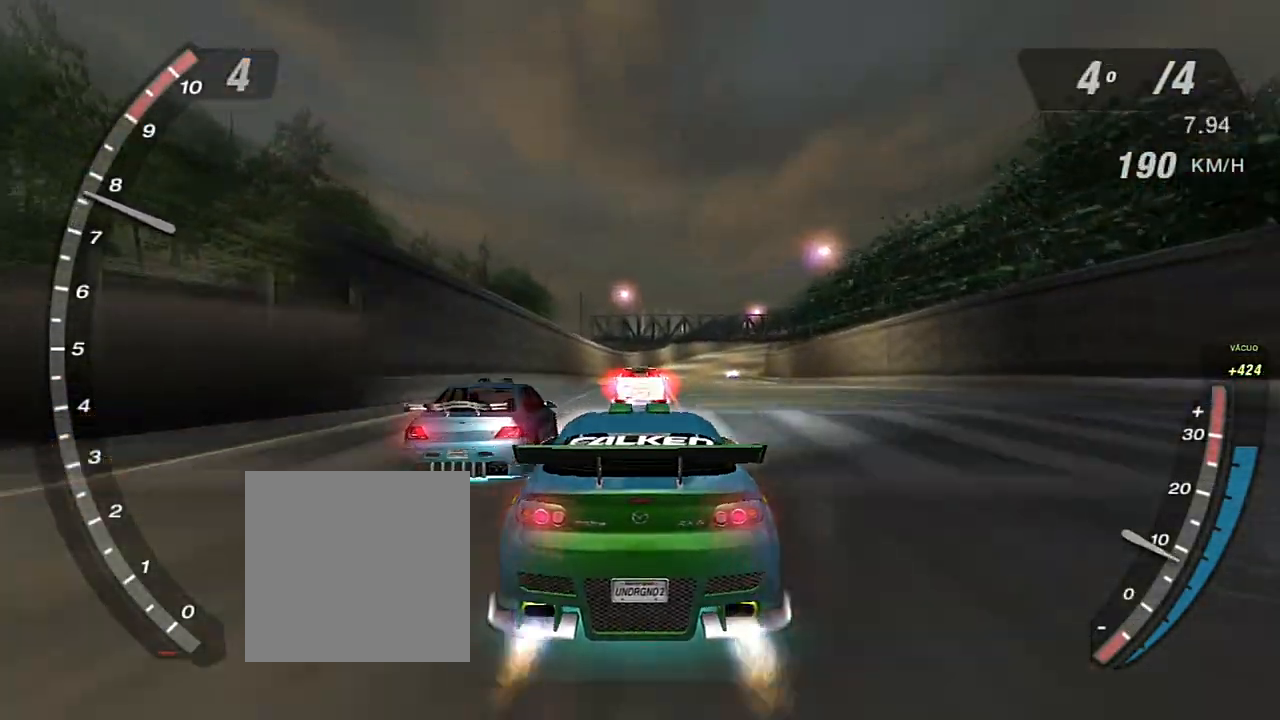
{"buttons": ["X", "R2"], "left_stick": "center", "right_stick": "center", "events": []}
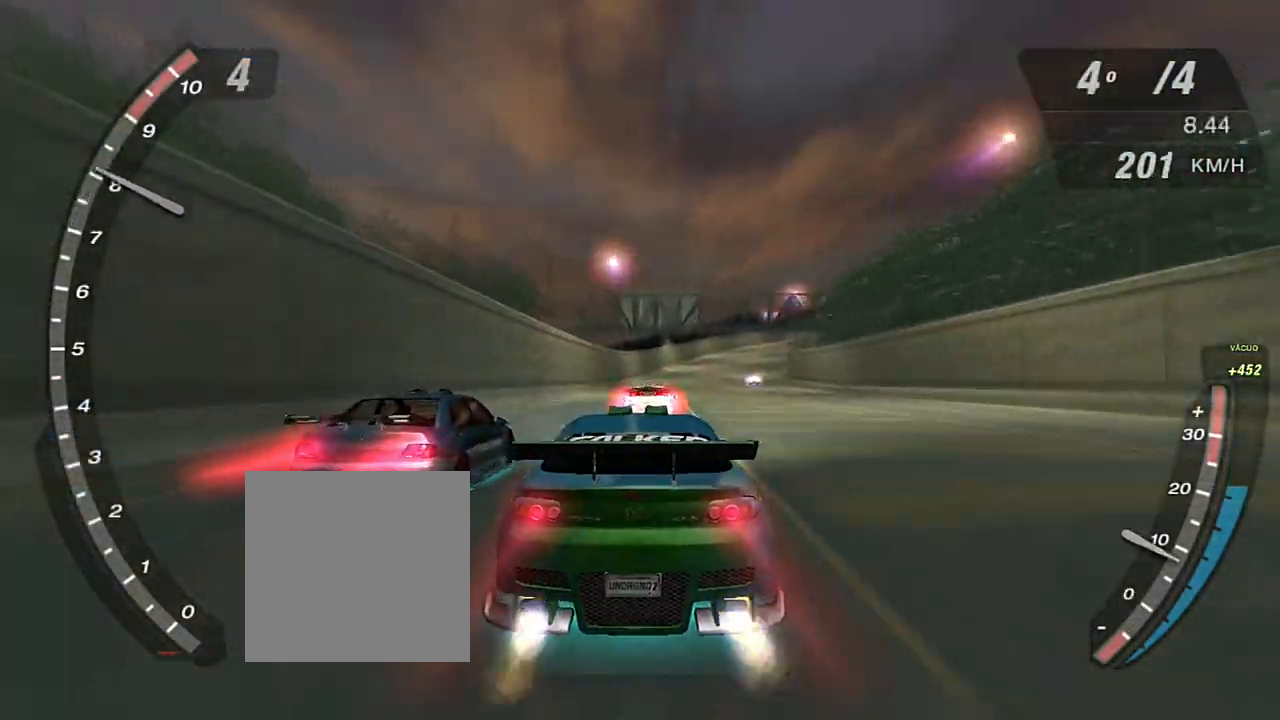
{"buttons": ["X", "R2"], "left_stick": "center", "right_stick": "center", "events": []}
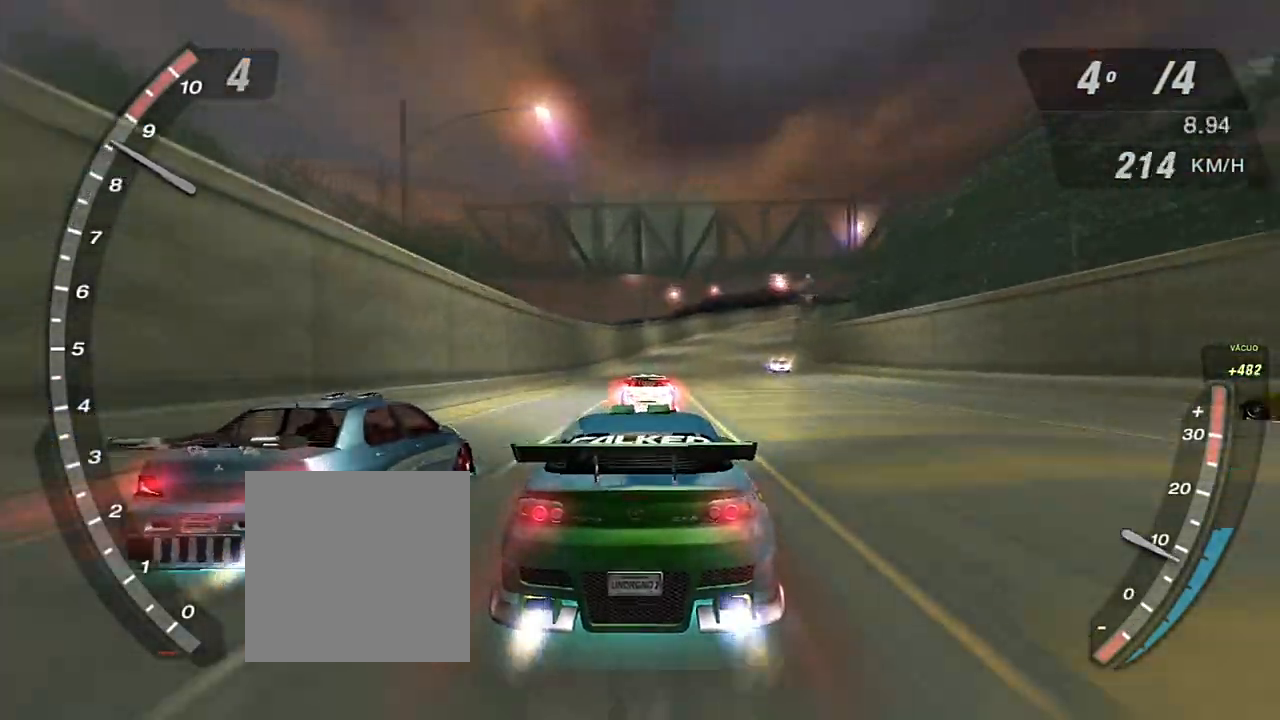
{"buttons": ["X", "R2"], "left_stick": "center", "right_stick": "center", "events": []}
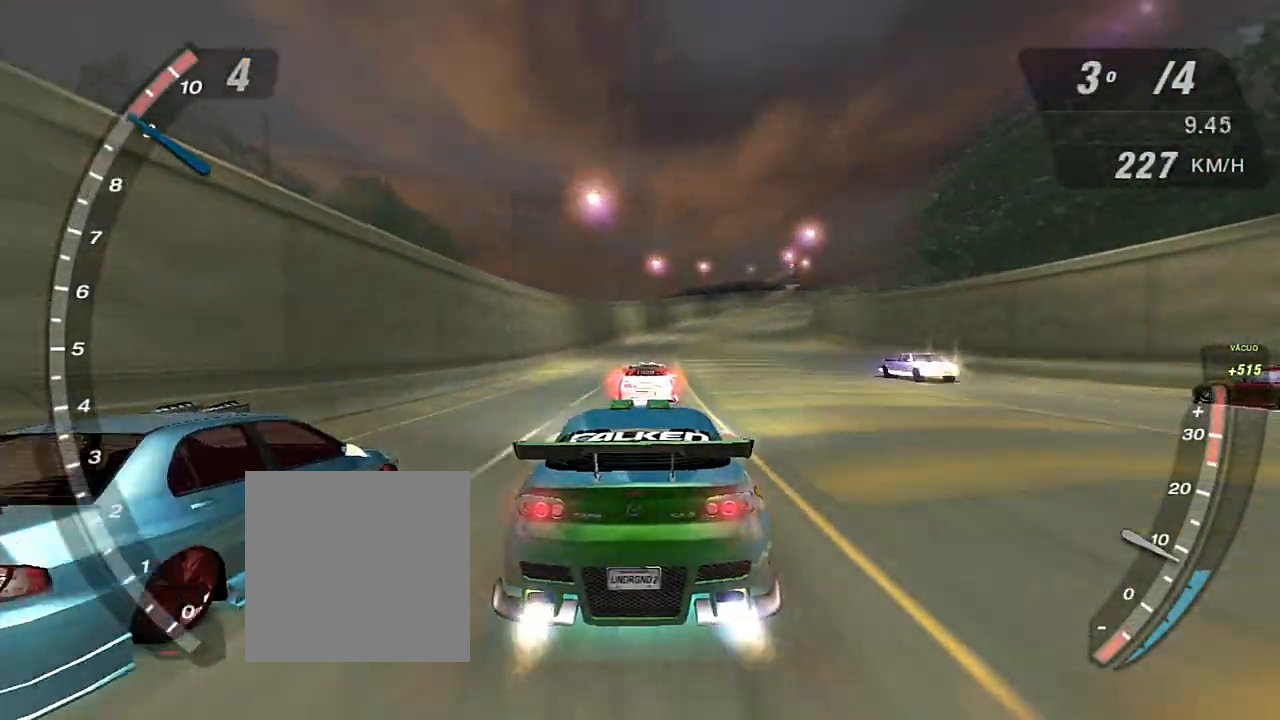
{"buttons": ["X", "R2"], "left_stick": "center", "right_stick": "center", "events": [[134, "X", "up"], [200, "R1", "down"], [301, "R1", "up"], [501, "X", "down"]]}
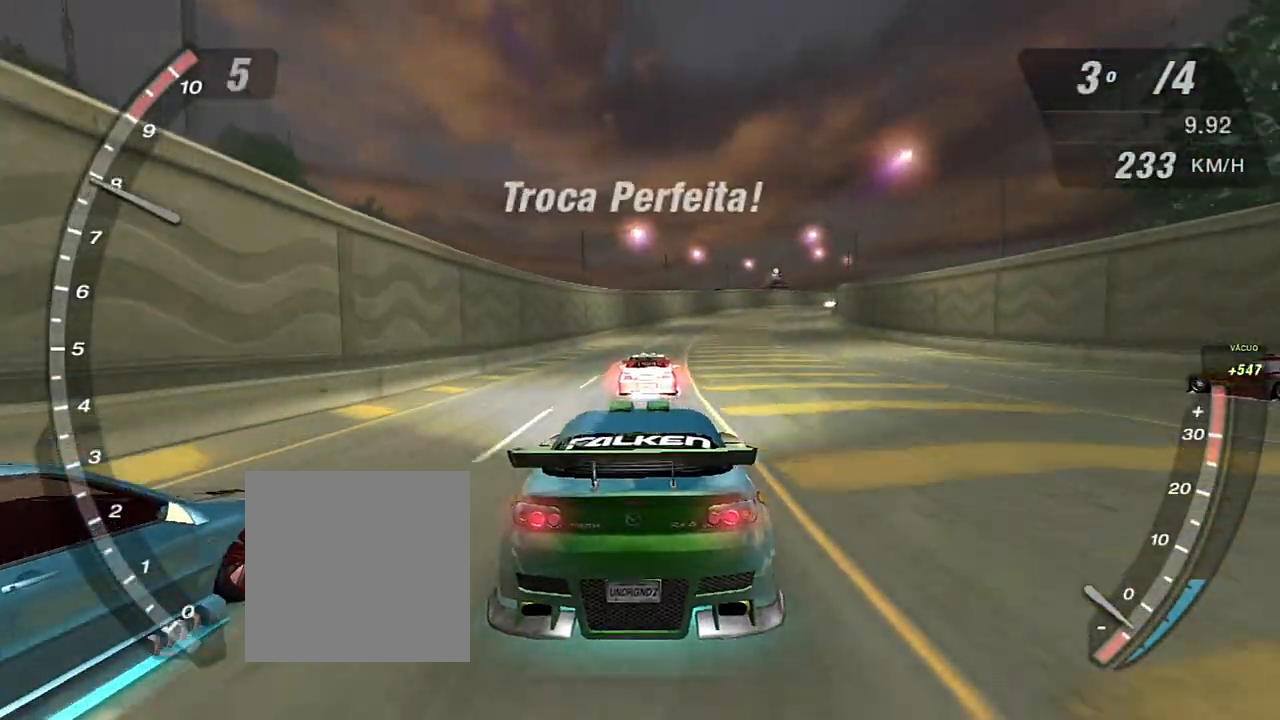
{"buttons": ["X", "R2"], "left_stick": "center", "right_stick": "center", "events": []}
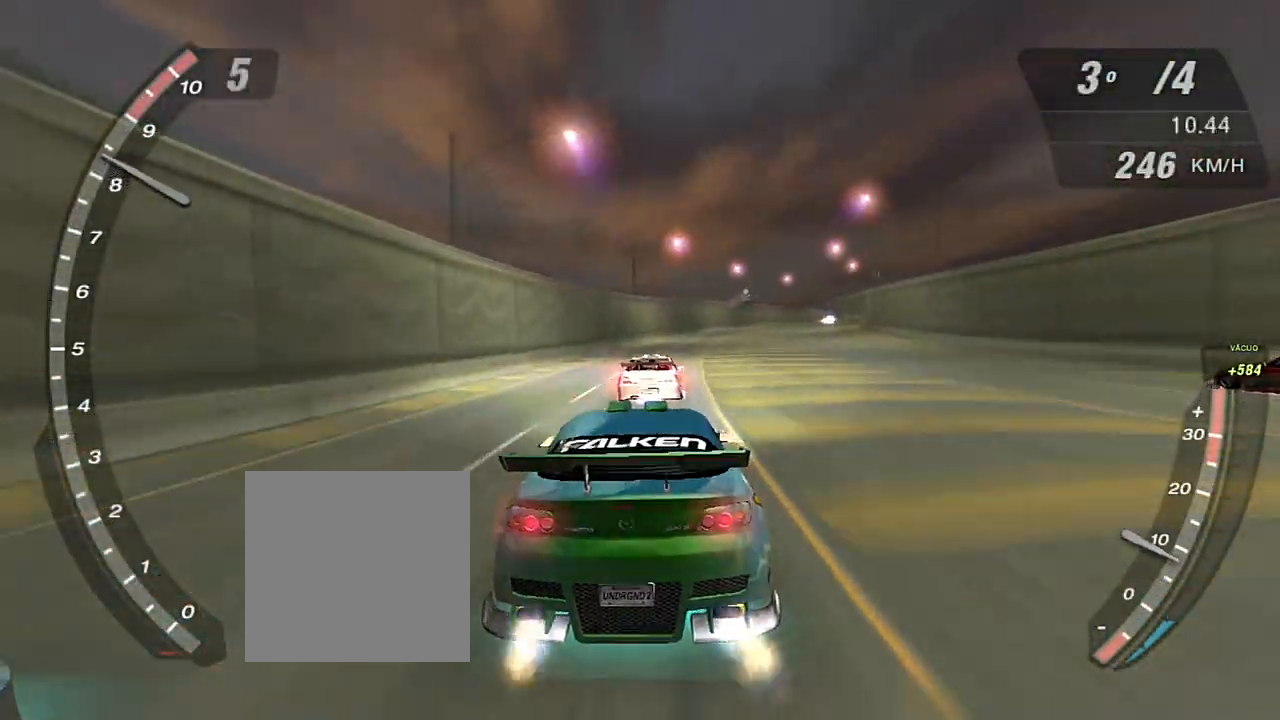
{"buttons": ["X", "R2"], "left_stick": "center", "right_stick": "center", "events": []}
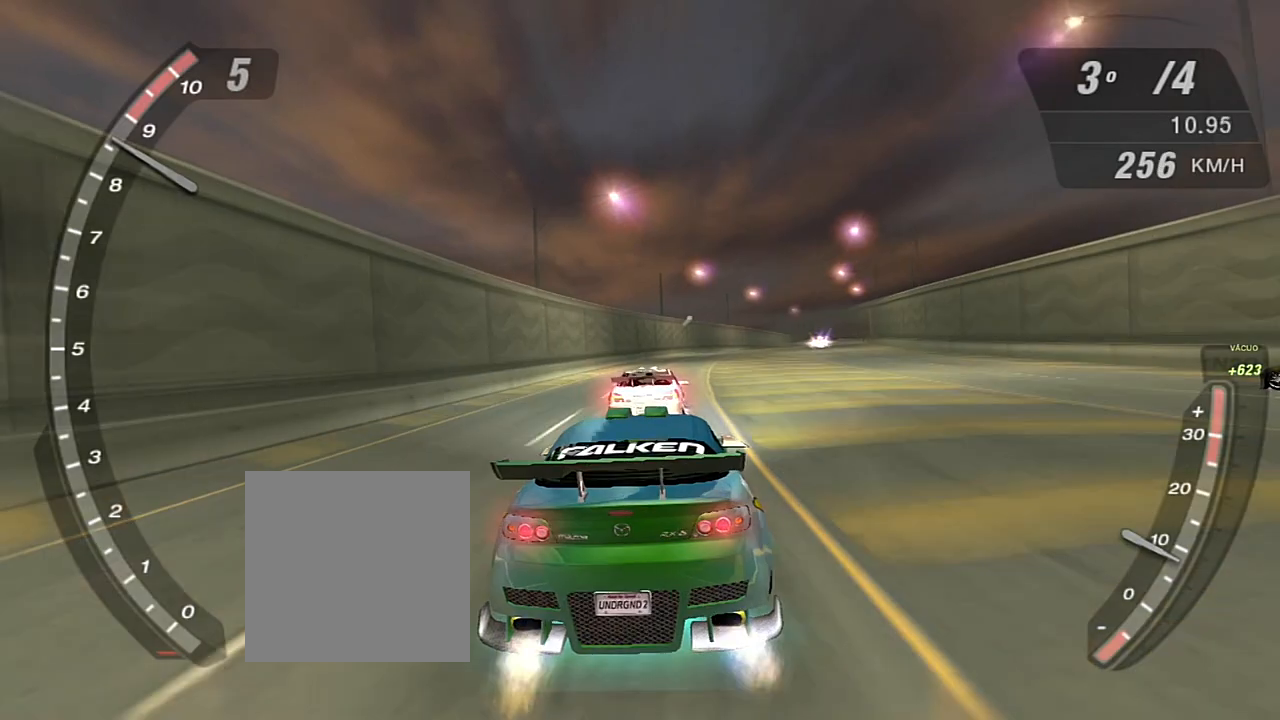
{"buttons": ["X", "R2"], "left_stick": "center", "right_stick": "center", "events": []}
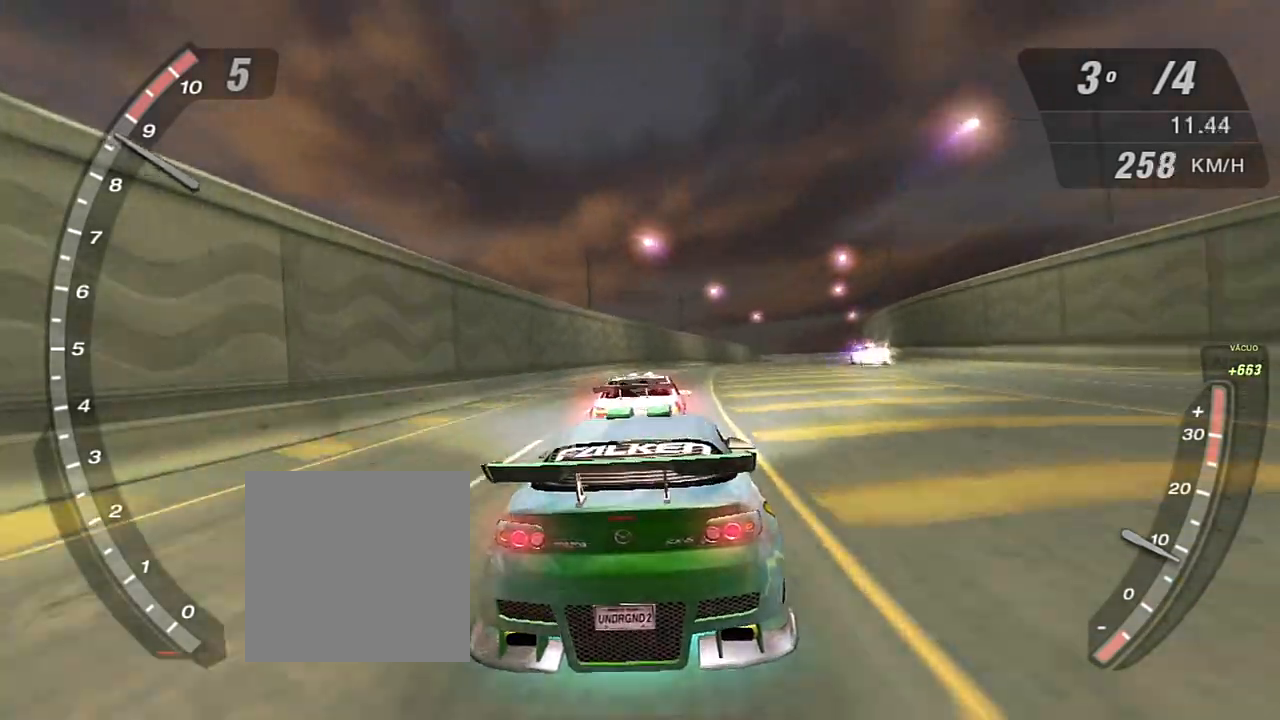
{"buttons": ["R2"], "left_stick": "center", "right_stick": "center", "events": [[234, "X", "up"]]}
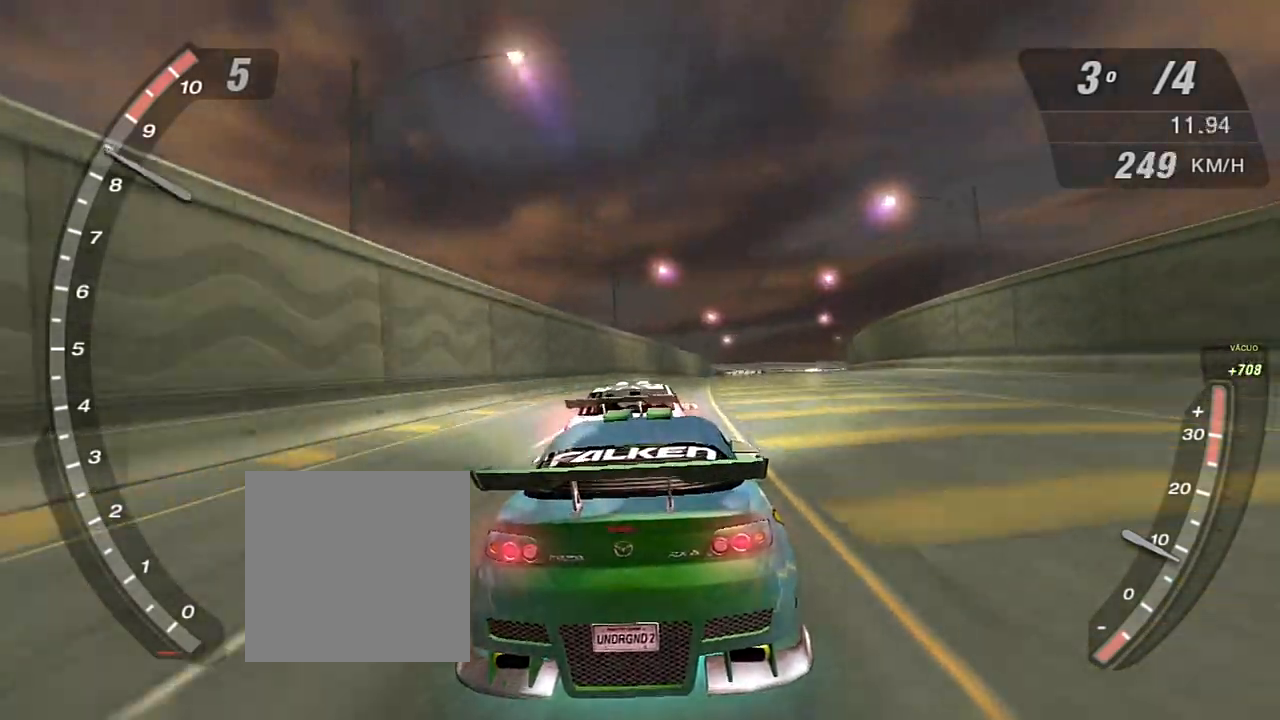
{"buttons": ["R2"], "left_stick": "center", "right_stick": "center", "events": []}
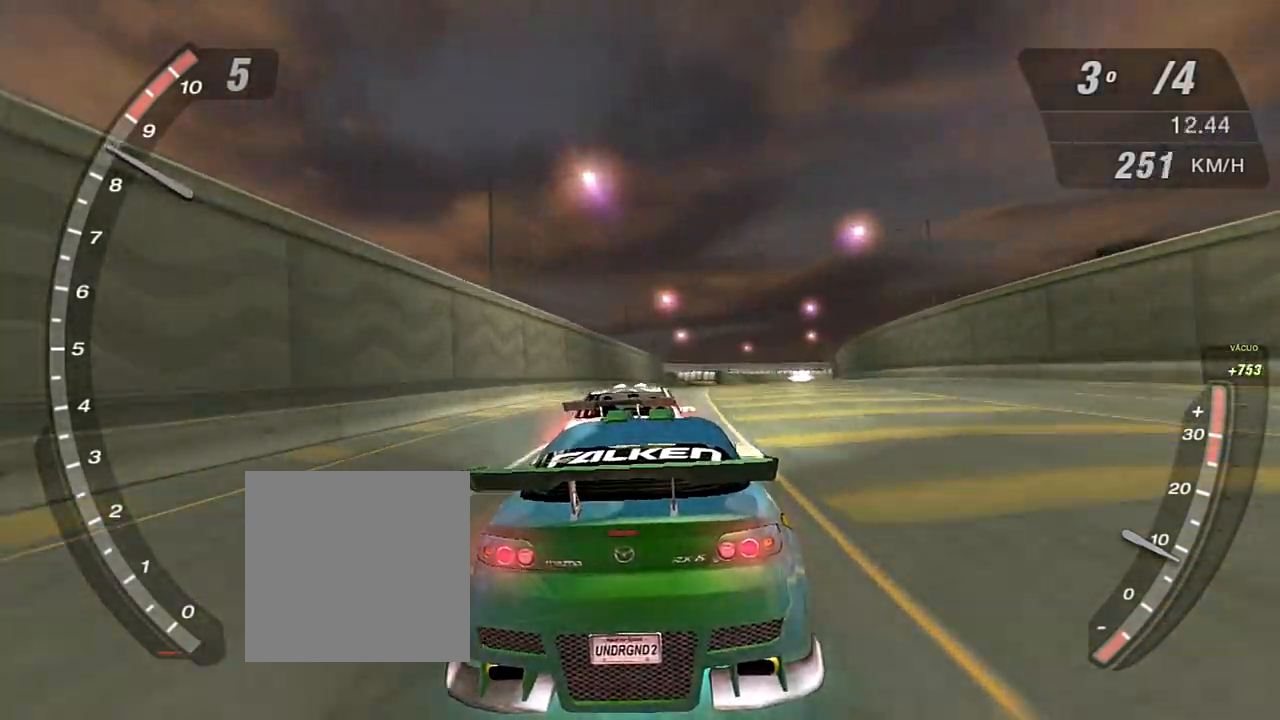
{"buttons": ["R2"], "left_stick": "center", "right_stick": "center", "events": []}
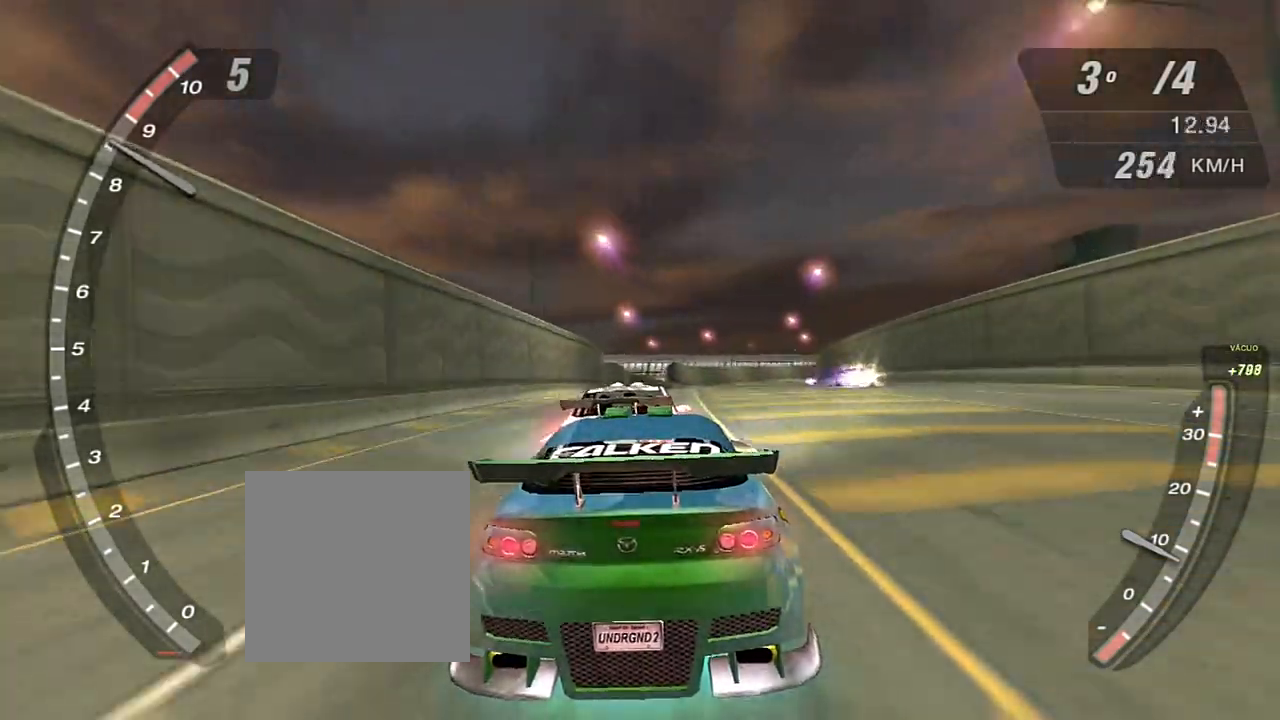
{"buttons": ["R2"], "left_stick": "center", "right_stick": "center", "events": []}
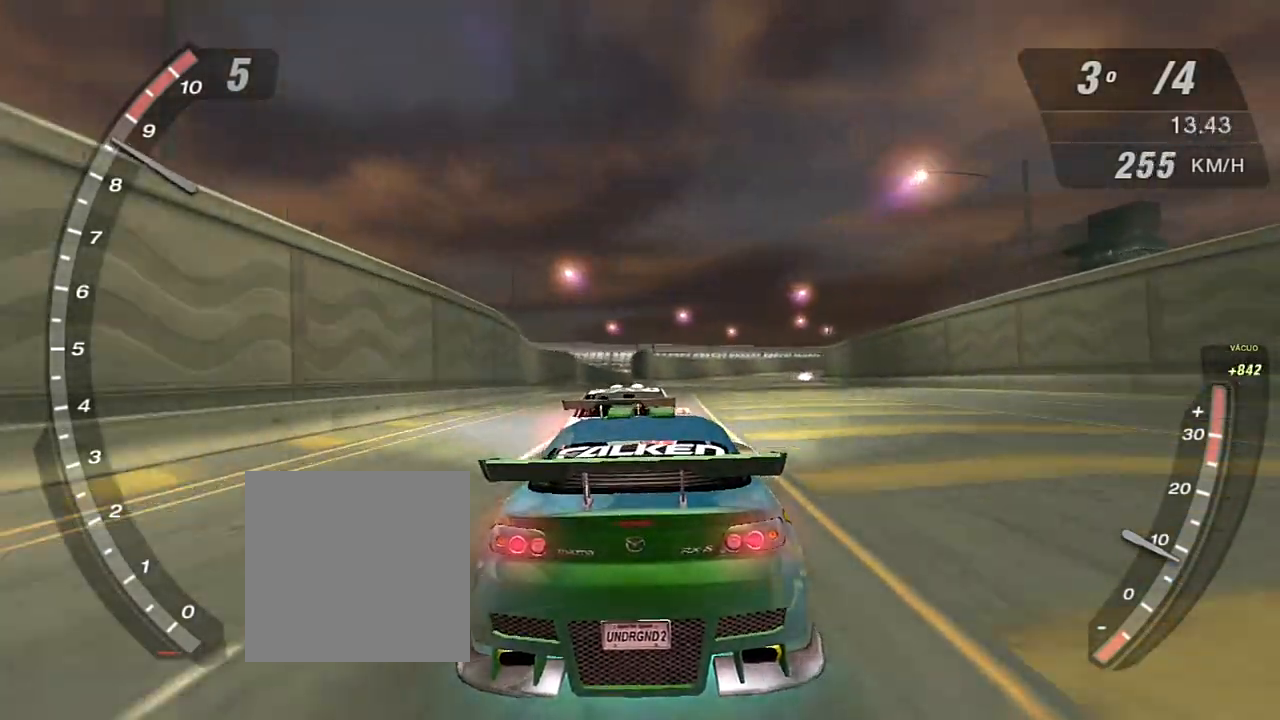
{"buttons": ["R2"], "left_stick": "center", "right_stick": "center", "events": []}
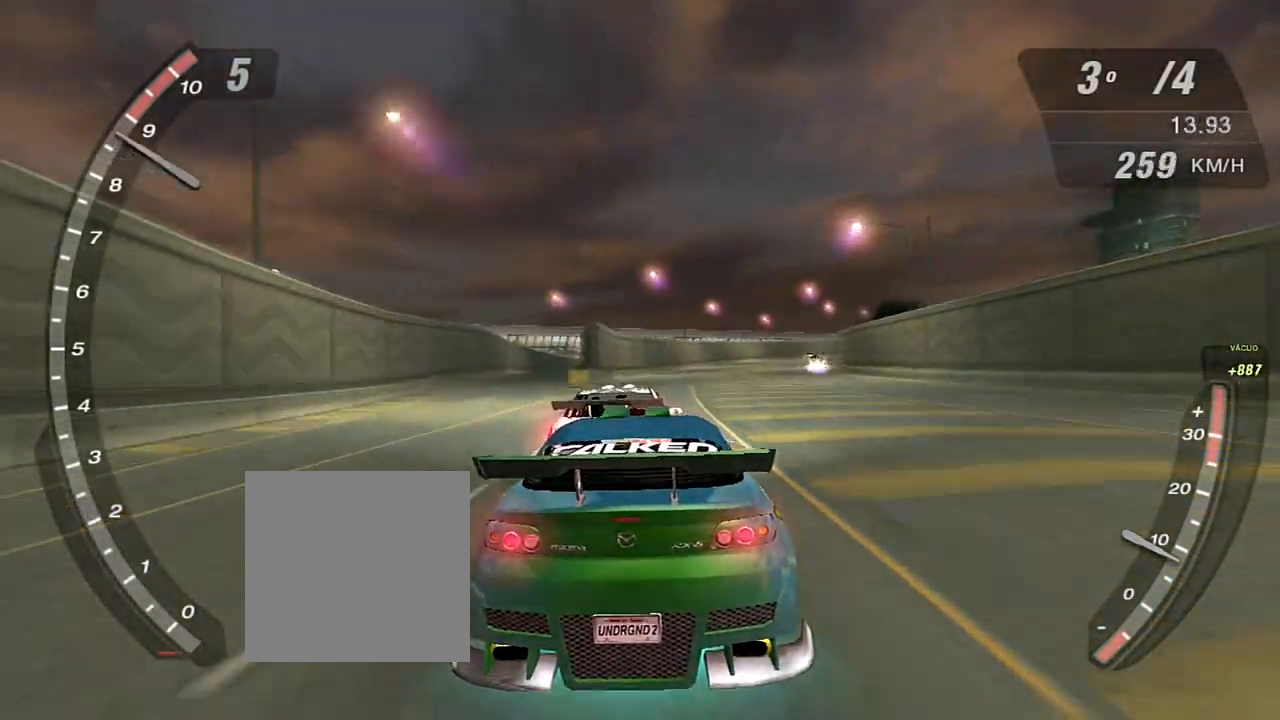
{"buttons": ["R2"], "left_stick": "center", "right_stick": "center", "events": []}
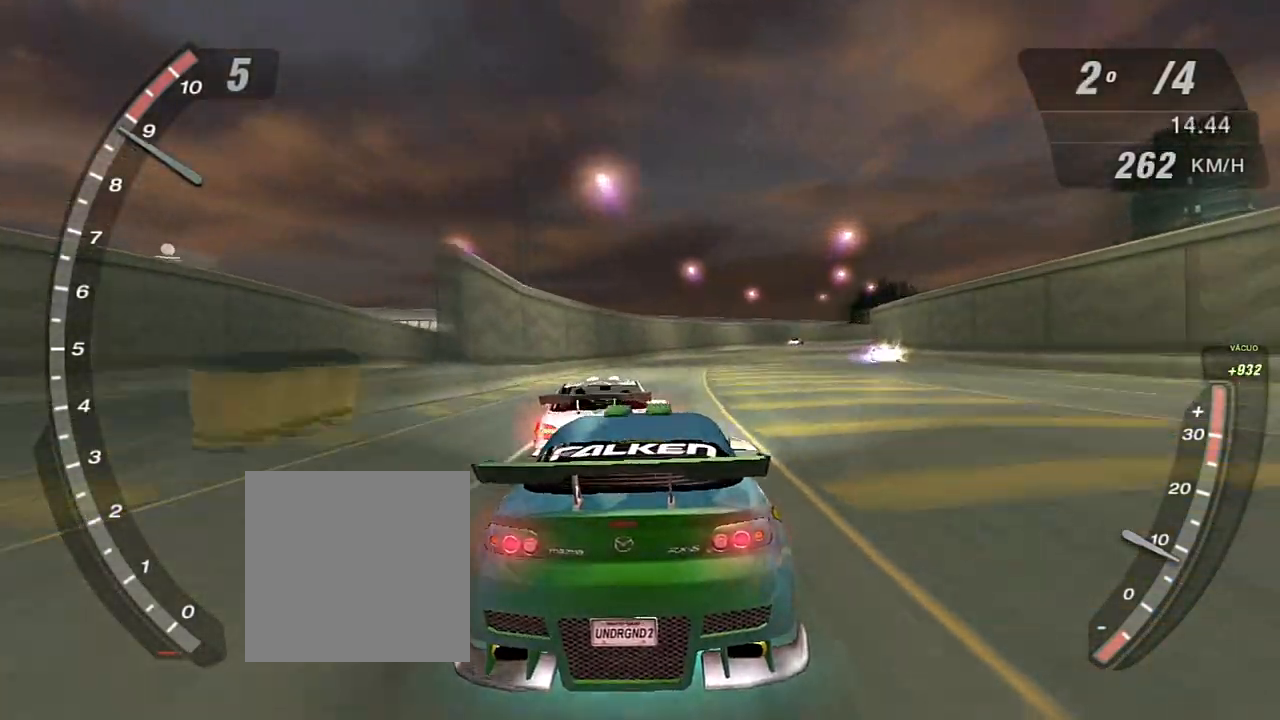
{"buttons": ["R2"], "left_stick": "left", "right_stick": "center", "events": [[434, "left_stick", "left"]]}
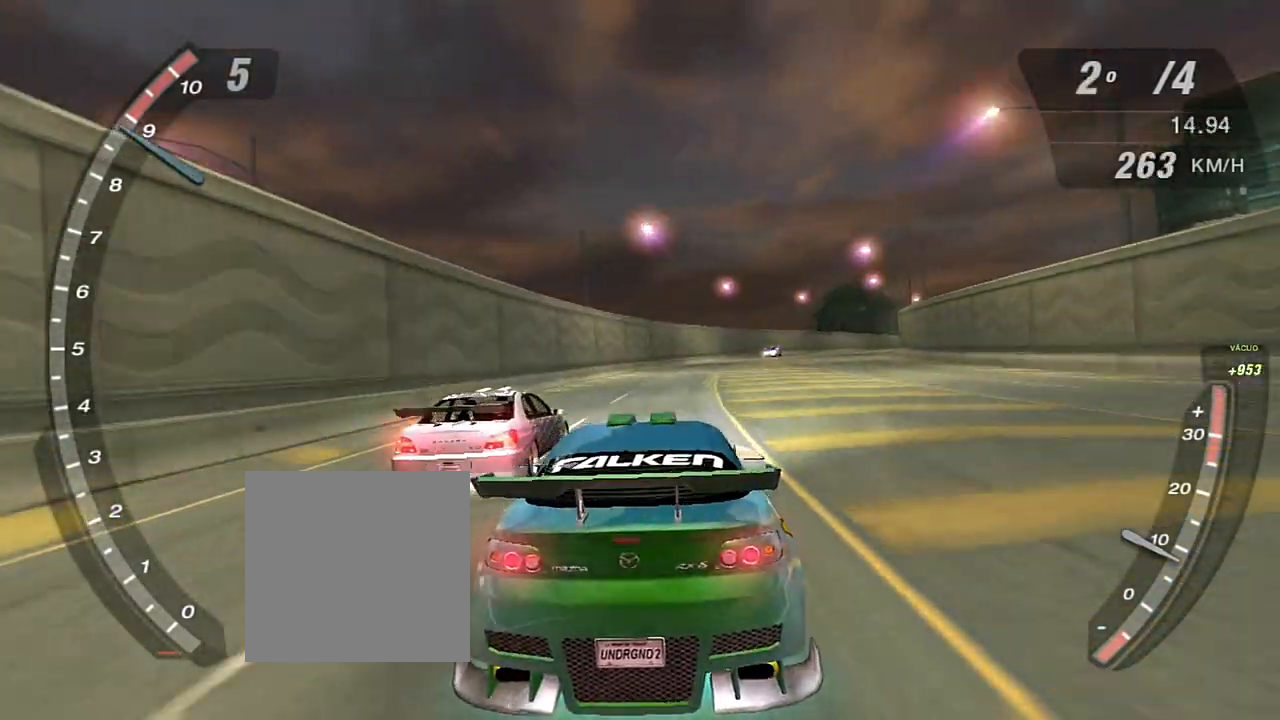
{"buttons": ["R2"], "left_stick": "center", "right_stick": "center", "events": [[66, "left_stick", "center"]]}
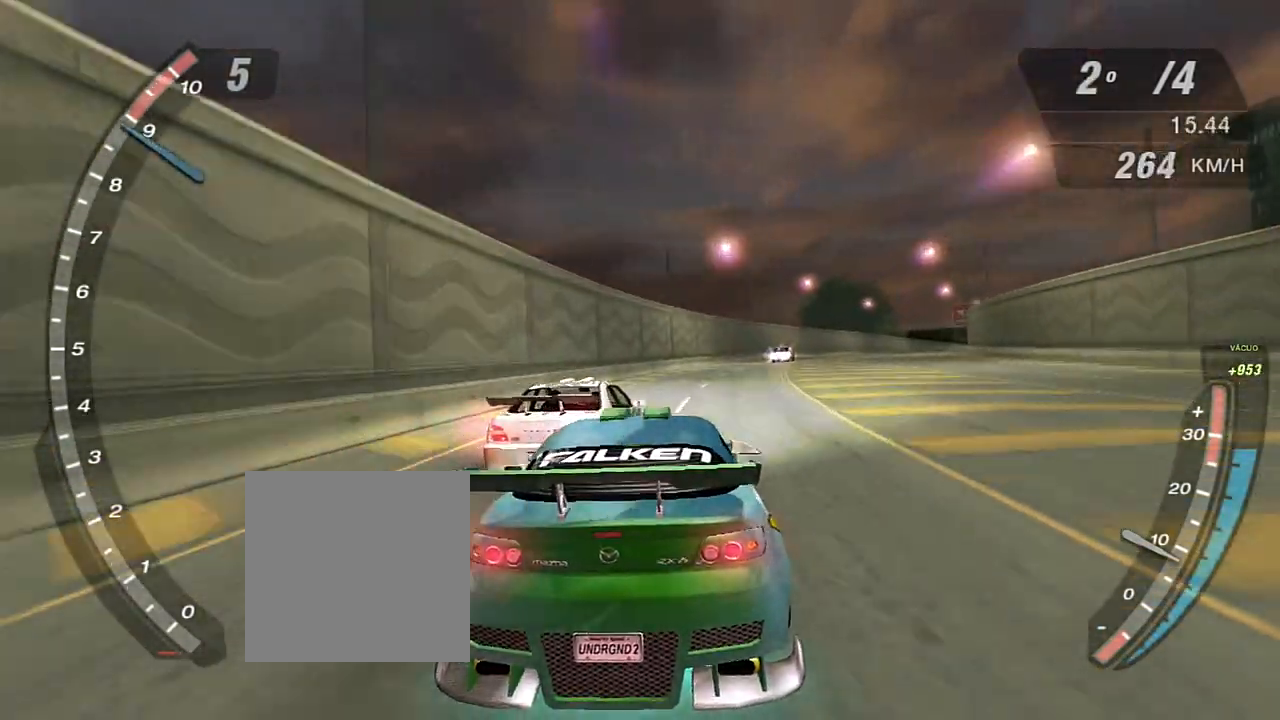
{"buttons": ["R2"], "left_stick": "center", "right_stick": "center", "events": []}
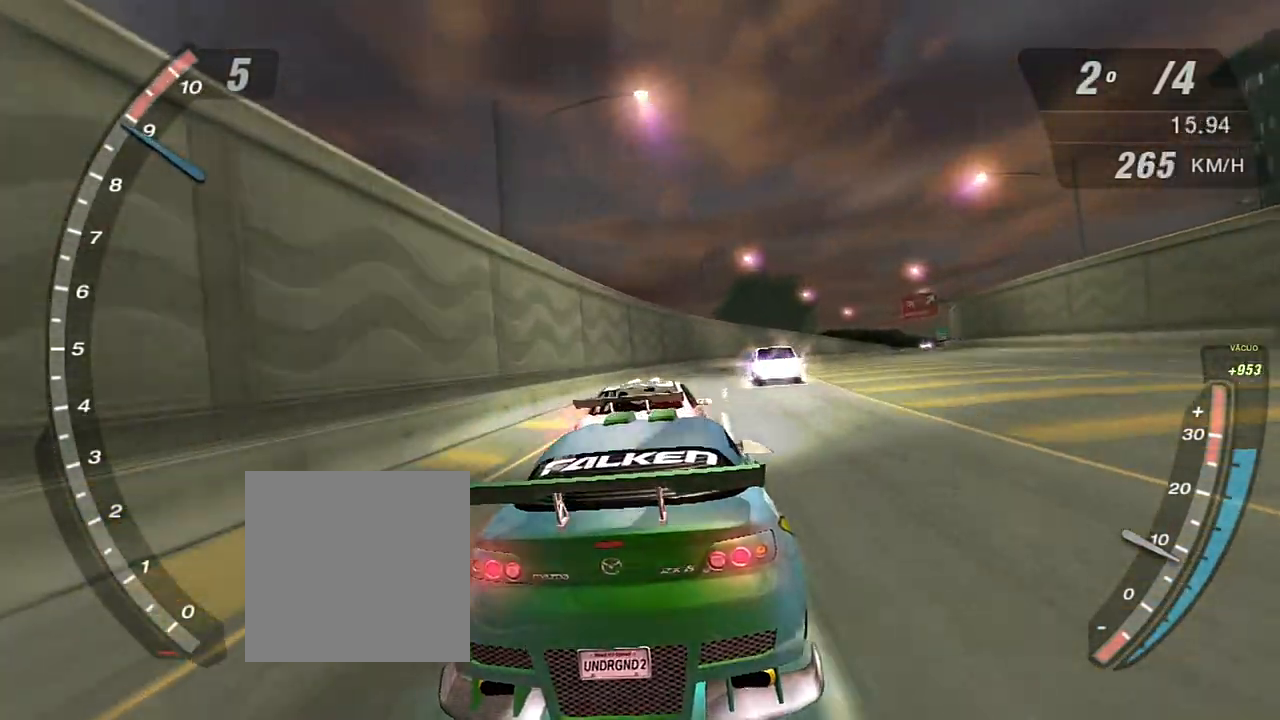
{"buttons": ["R2"], "left_stick": "center", "right_stick": "center", "events": []}
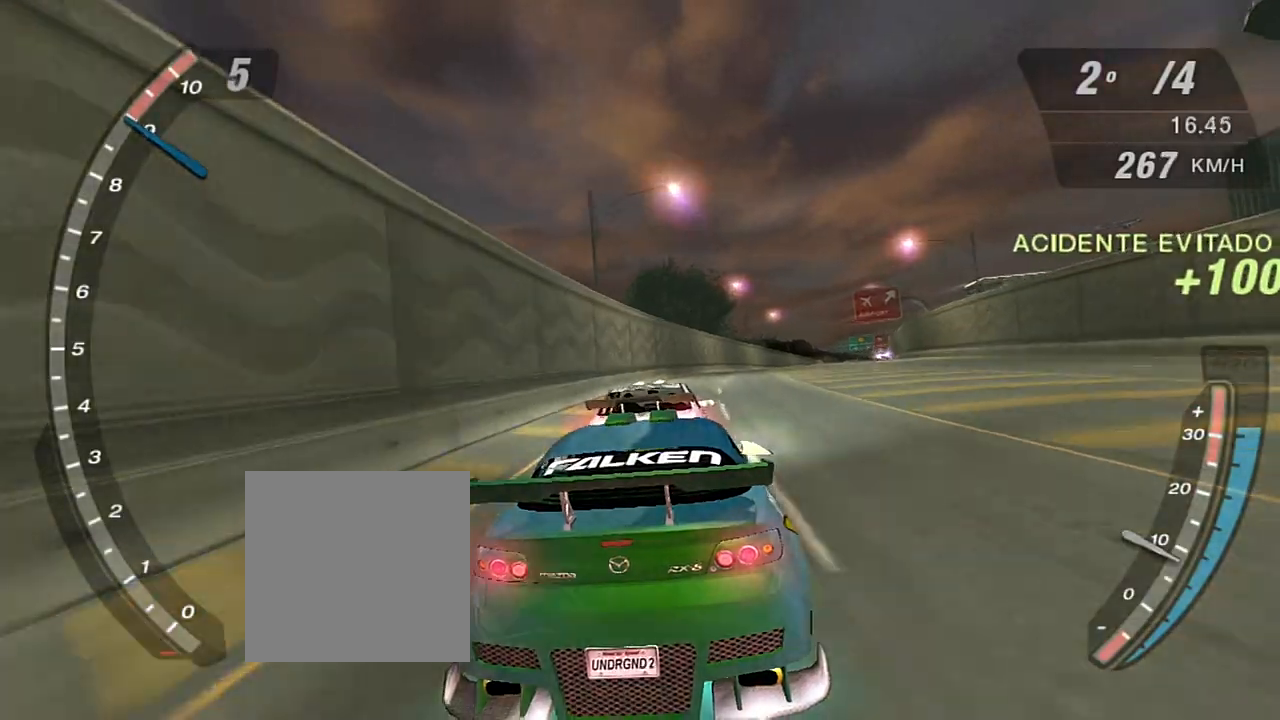
{"buttons": ["R2"], "left_stick": "center", "right_stick": "center", "events": []}
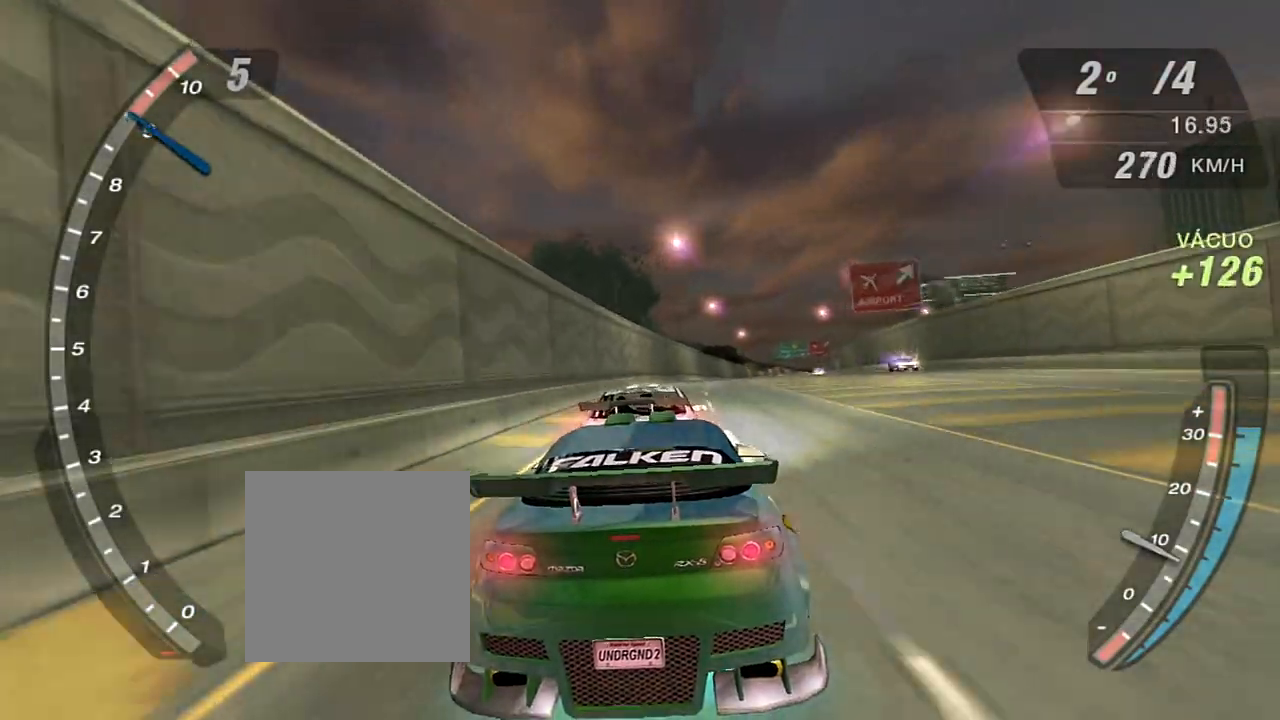
{"buttons": ["R2"], "left_stick": "center", "right_stick": "center", "events": []}
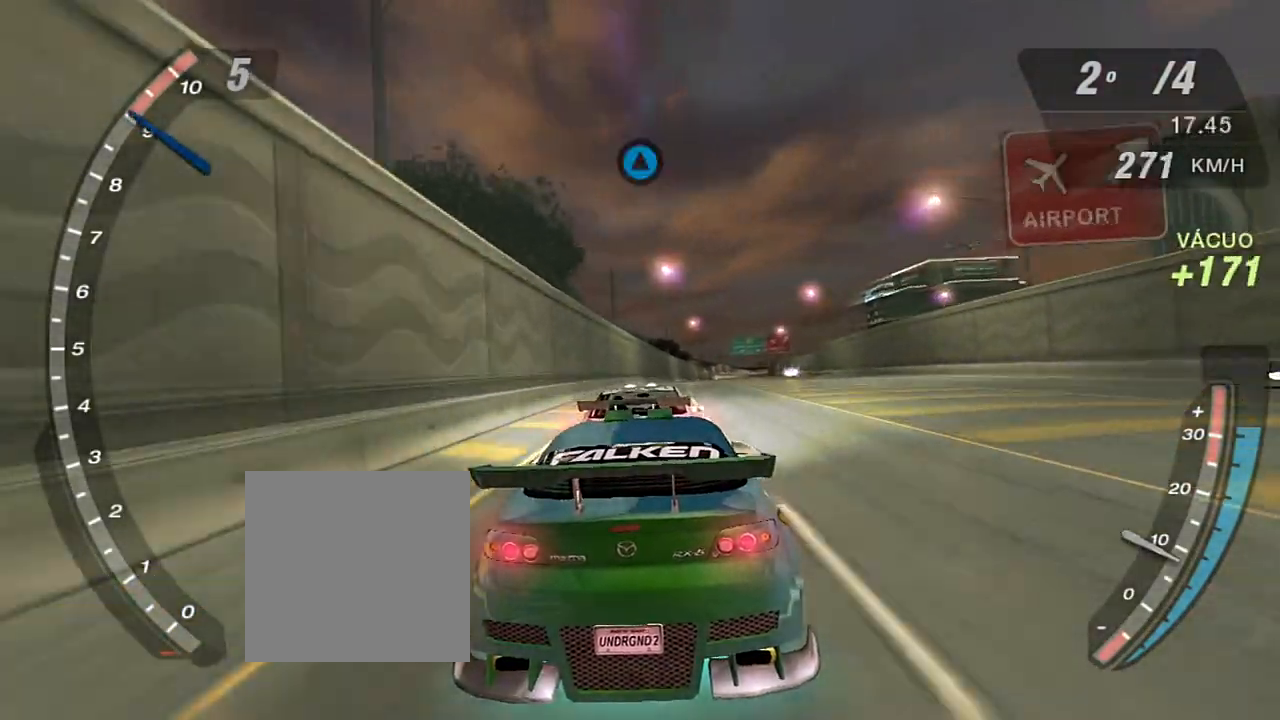
{"buttons": ["R2"], "left_stick": "center", "right_stick": "center", "events": [[301, "R1", "down"], [401, "R1", "up"]]}
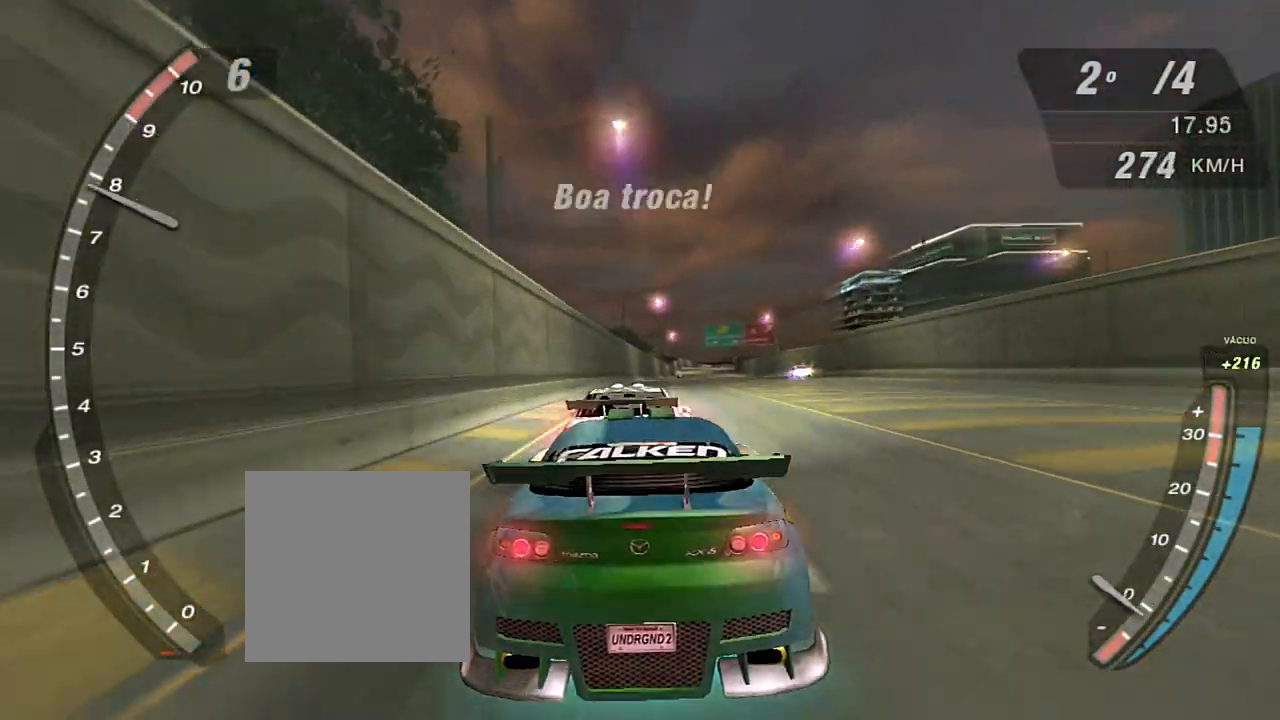
{"buttons": ["X", "R2"], "left_stick": "center", "right_stick": "center", "events": [[500, "X", "down"]]}
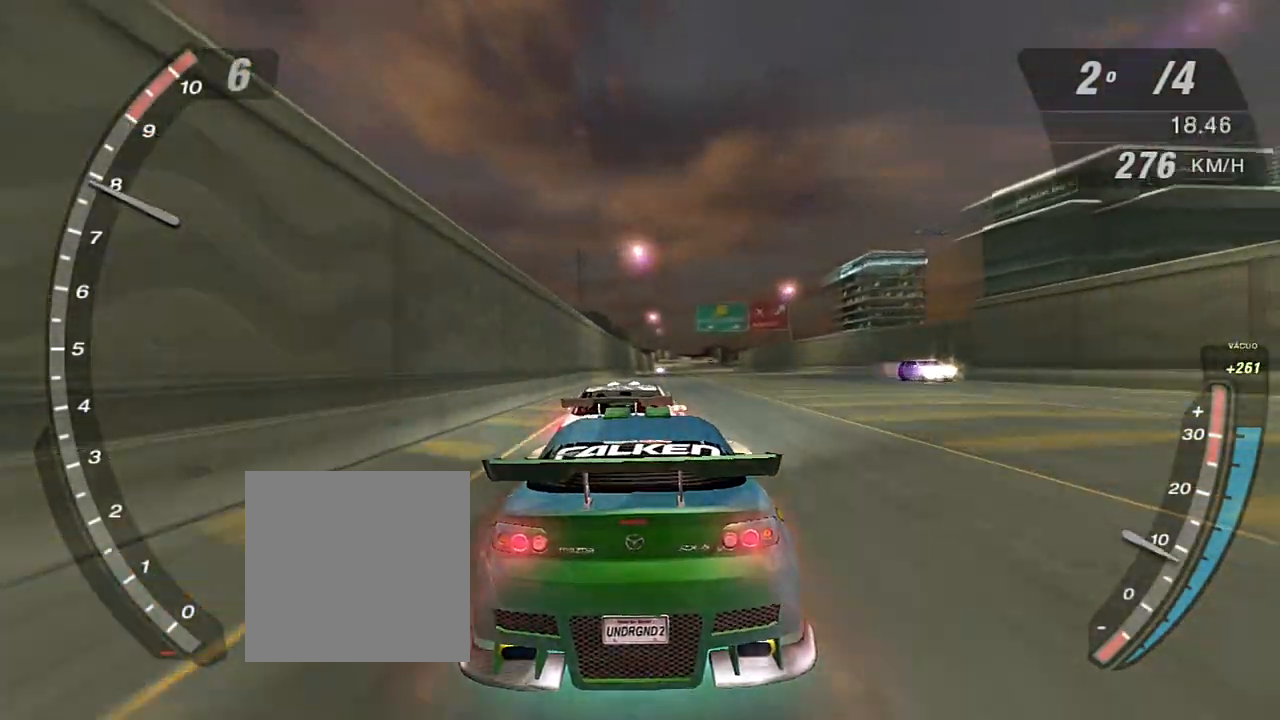
{"buttons": ["R2"], "left_stick": "center", "right_stick": "center", "events": [[134, "X", "up"]]}